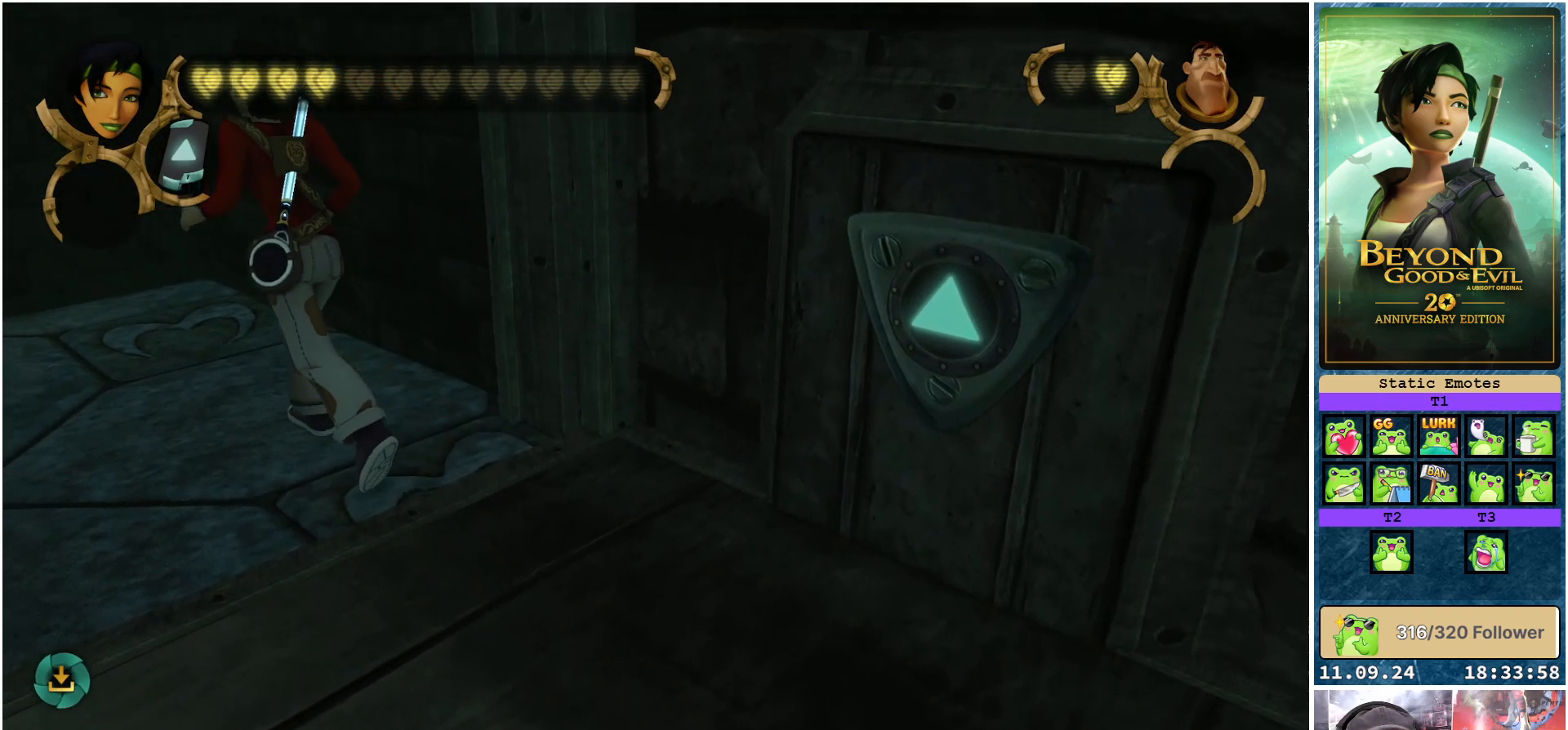
Gameplay with a controller (Xbox layout); each line is a JSON object with the inputs held at the frame after it. "events" lists button and stick changes between this image and that frame as [ms after this image, input, new state], when the widget could be followed in between.
{"buttons": [], "left_stick": "up-left", "right_stick": "center", "events": []}
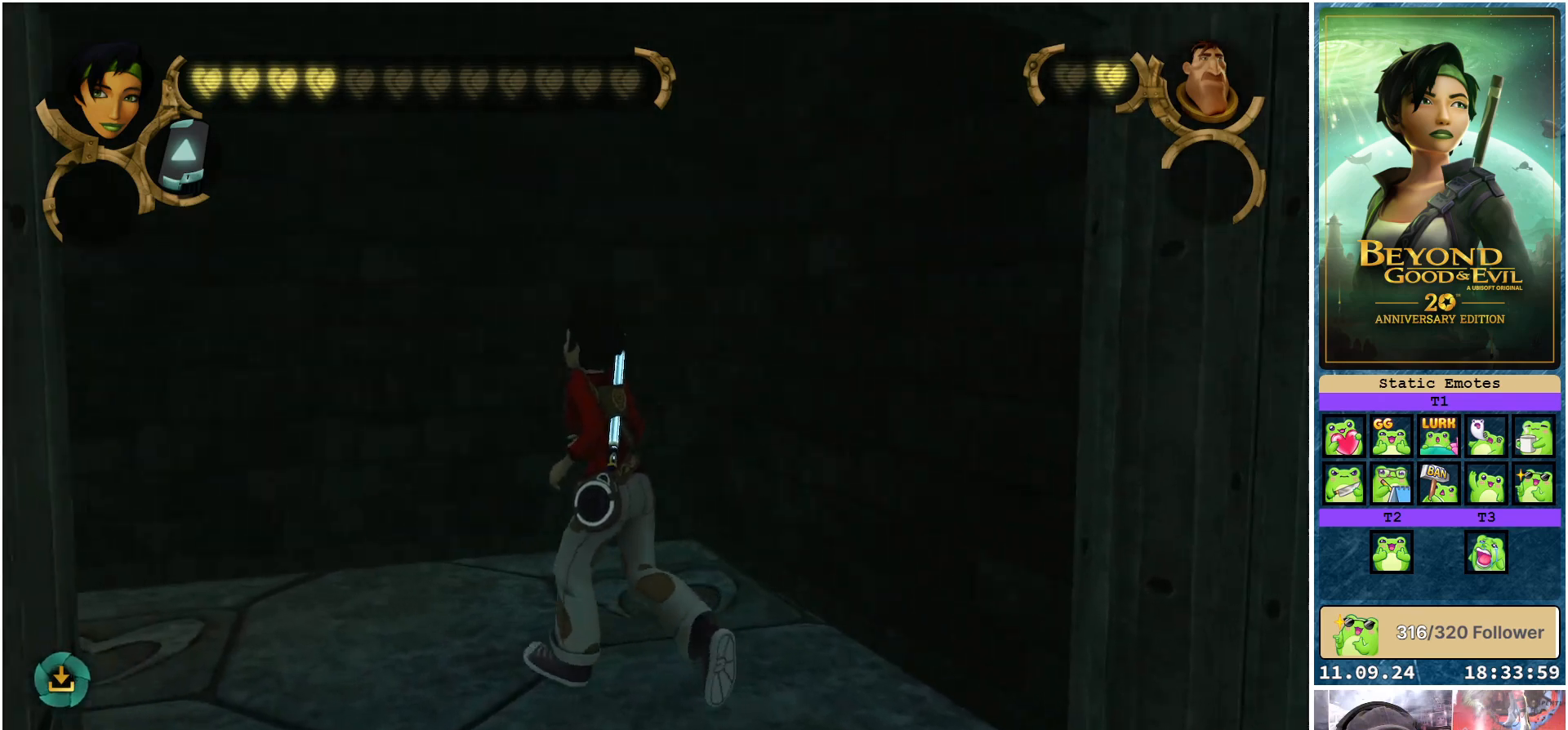
{"buttons": [], "left_stick": "up-left", "right_stick": "left", "events": [[50, "right_stick", "left"]]}
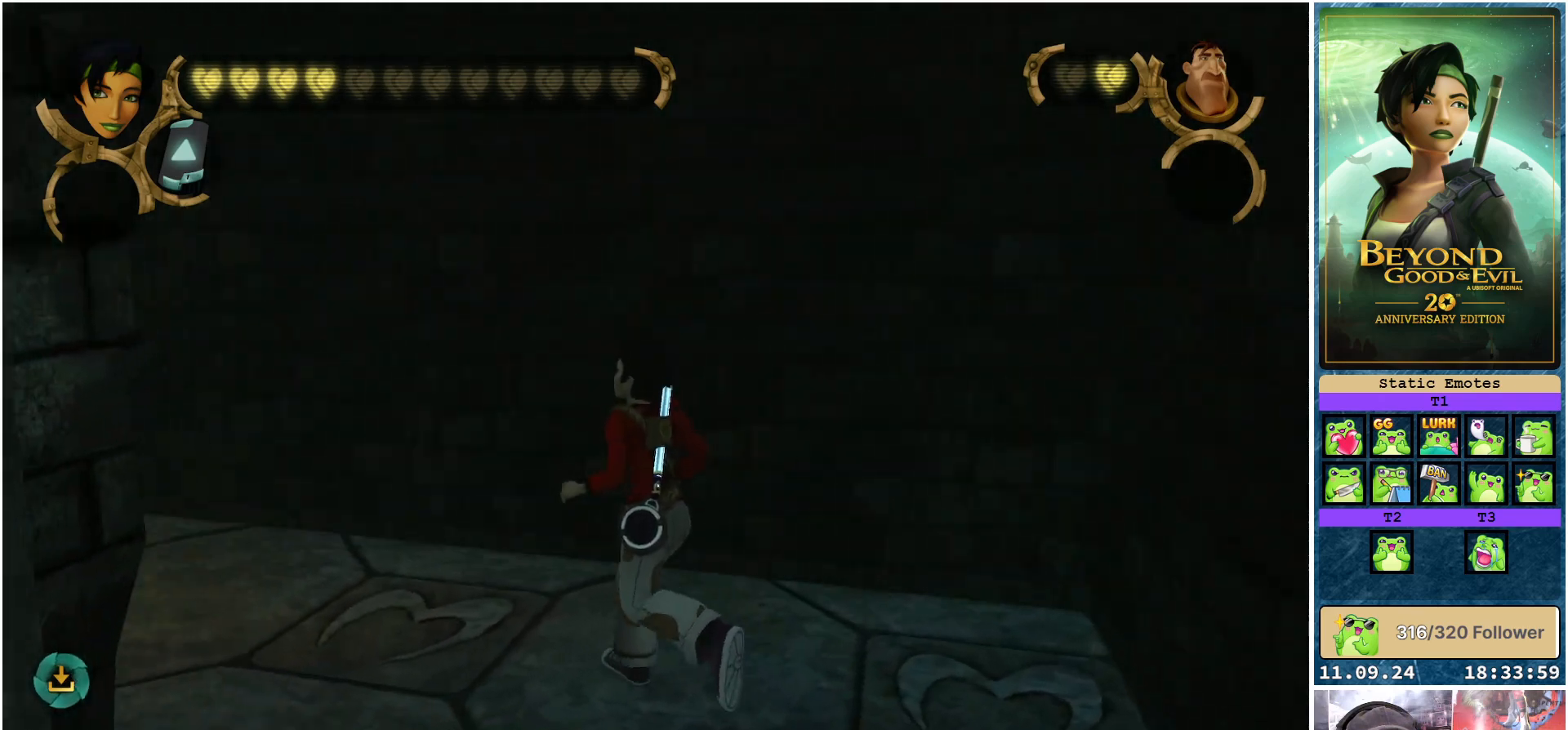
{"buttons": [], "left_stick": "up", "right_stick": "left", "events": [[467, "left_stick", "up"]]}
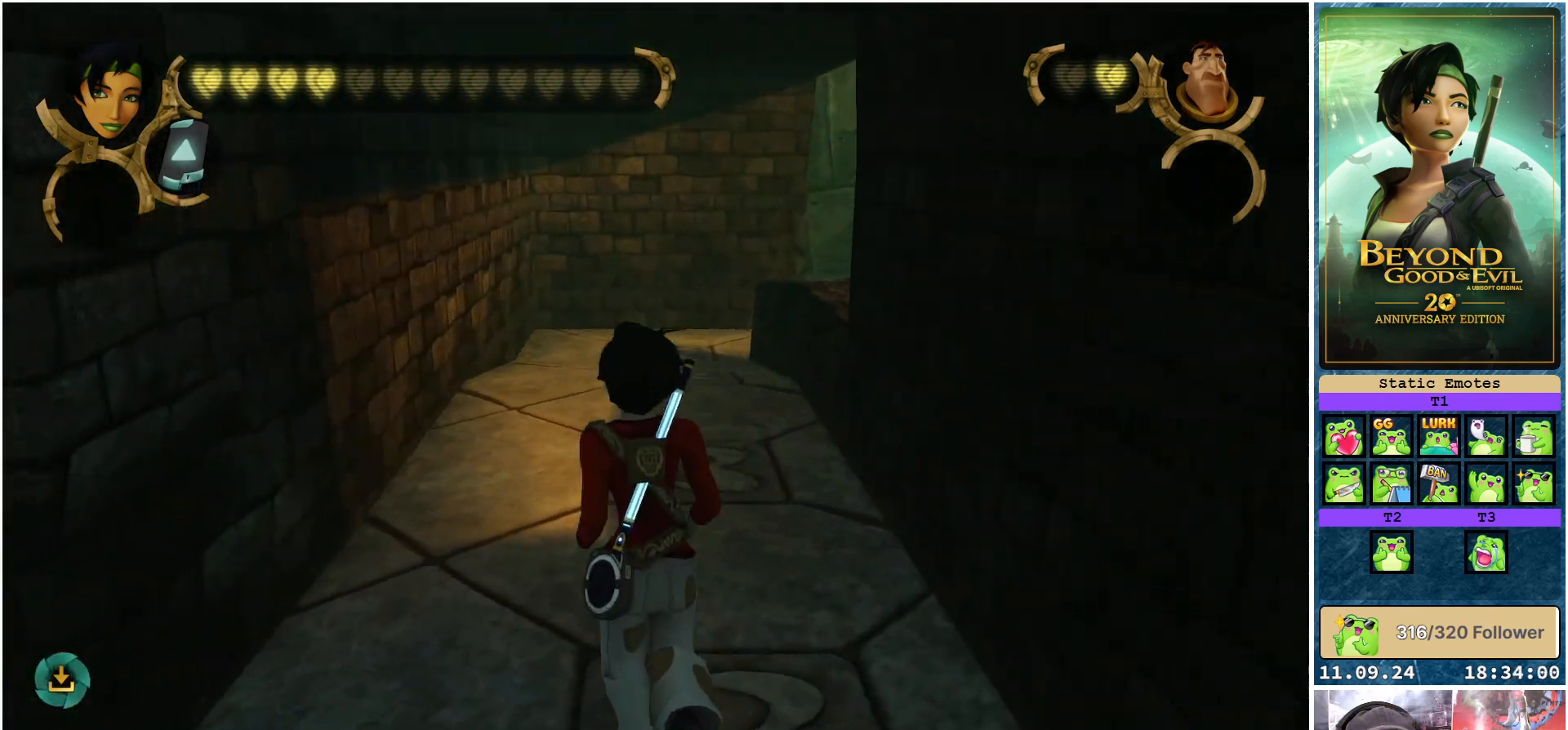
{"buttons": [], "left_stick": "up", "right_stick": "right", "events": [[67, "right_stick", "center"], [417, "right_stick", "right"]]}
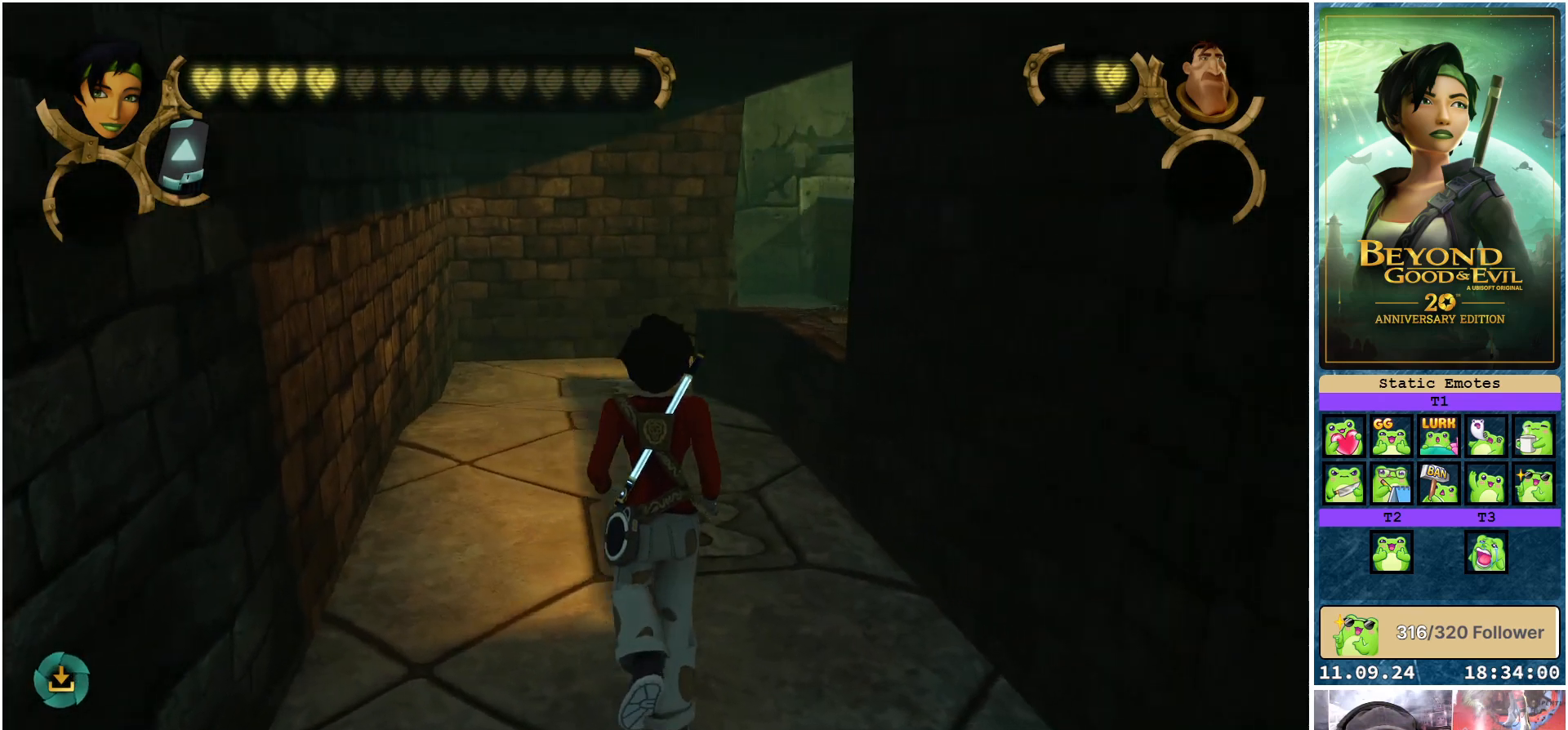
{"buttons": [], "left_stick": "up", "right_stick": "center", "events": [[167, "right_stick", "center"]]}
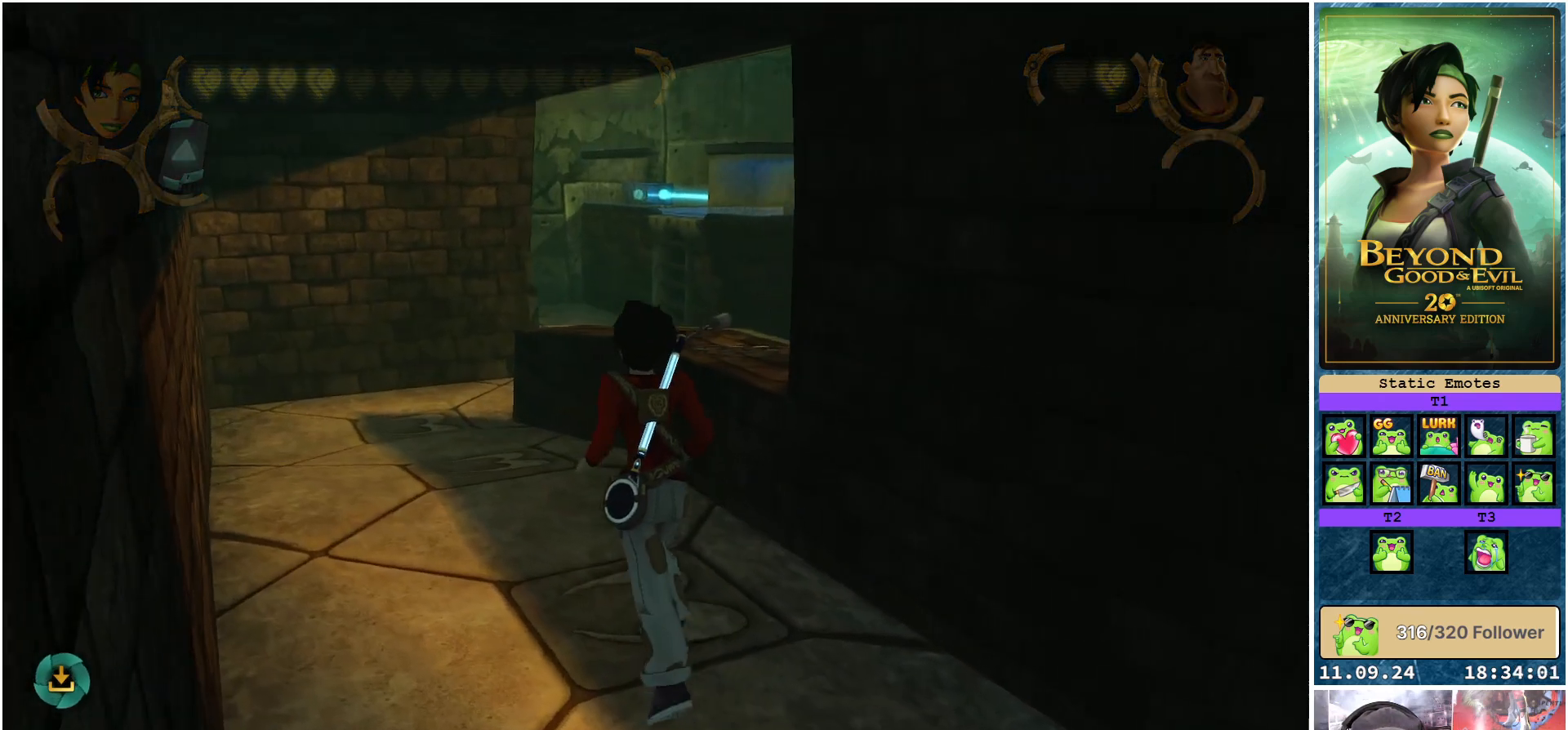
{"buttons": [], "left_stick": "up-left", "right_stick": "center", "events": [[383, "left_stick", "up-left"]]}
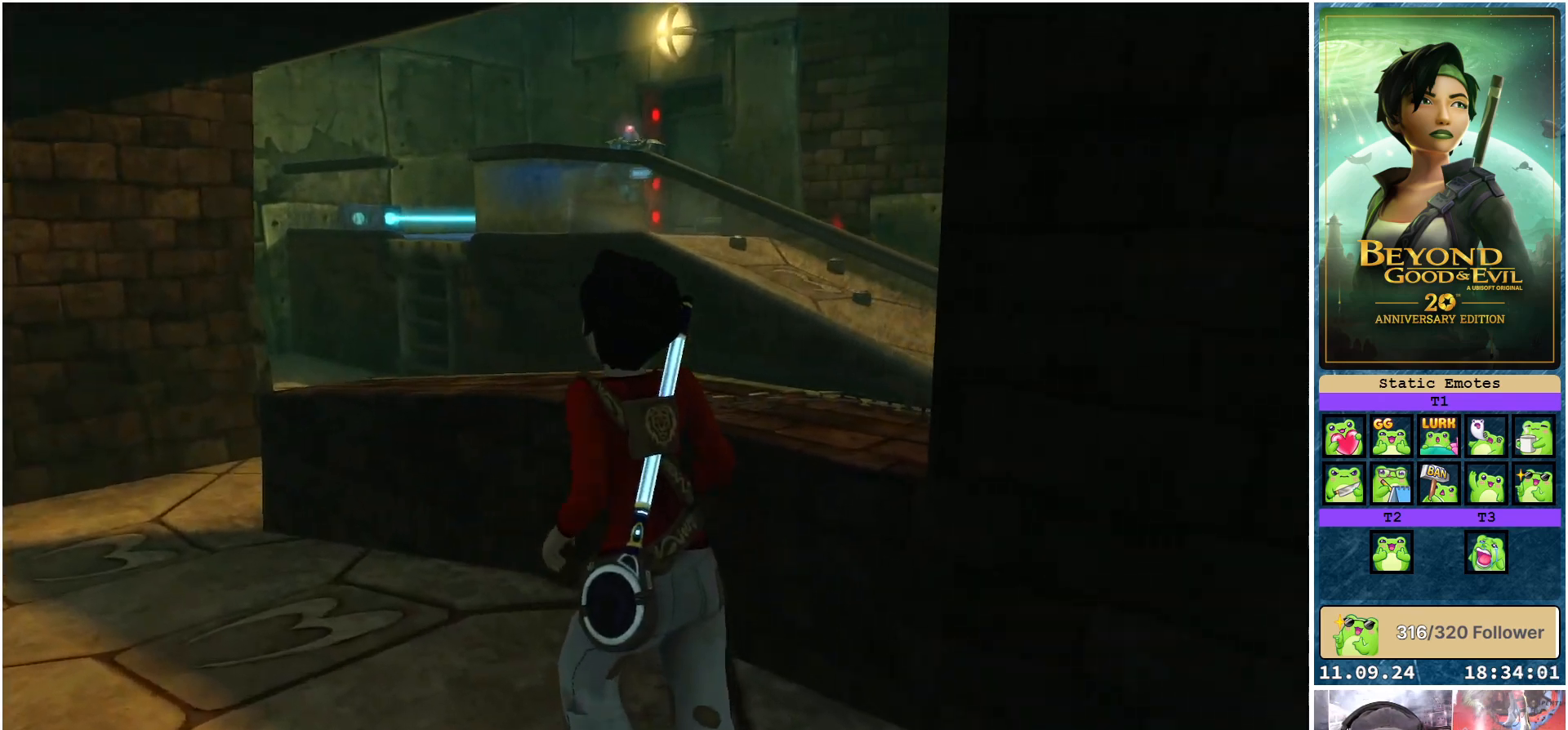
{"buttons": [], "left_stick": "center", "right_stick": "center", "events": [[300, "left_stick", "up"], [450, "left_stick", "center"]]}
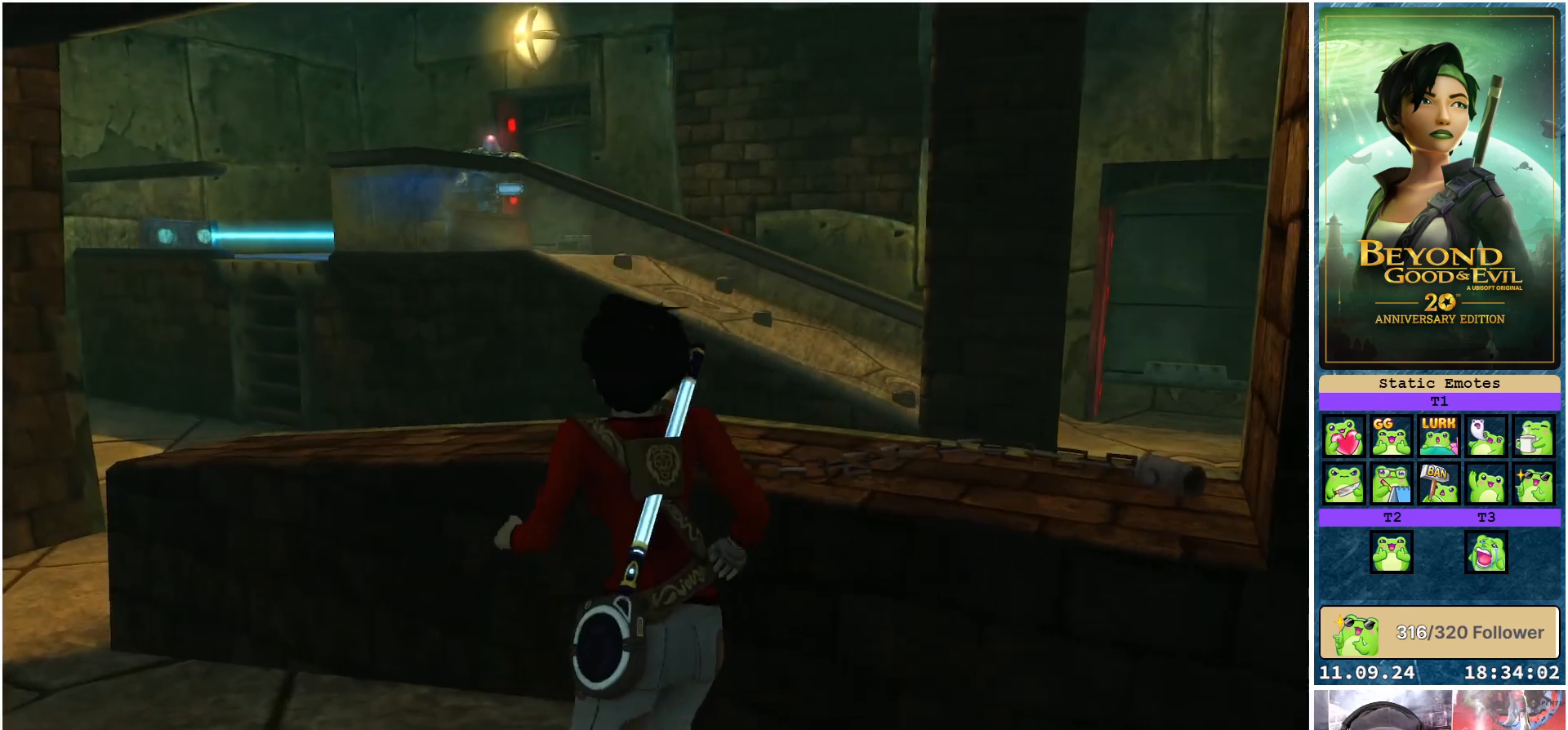
{"buttons": [], "left_stick": "center", "right_stick": "center", "events": []}
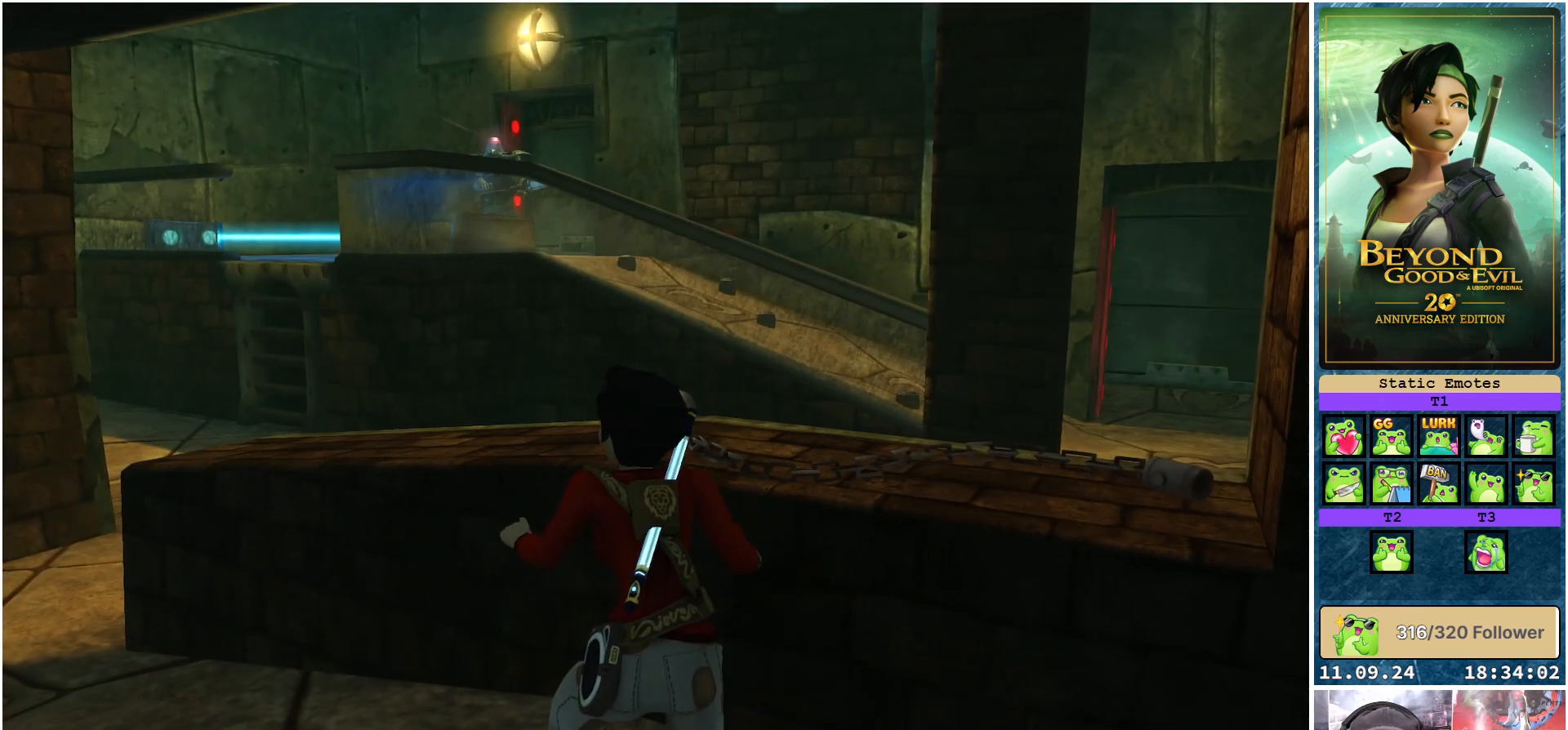
{"buttons": ["L1"], "left_stick": "center", "right_stick": "center", "events": [[100, "L1", "down"]]}
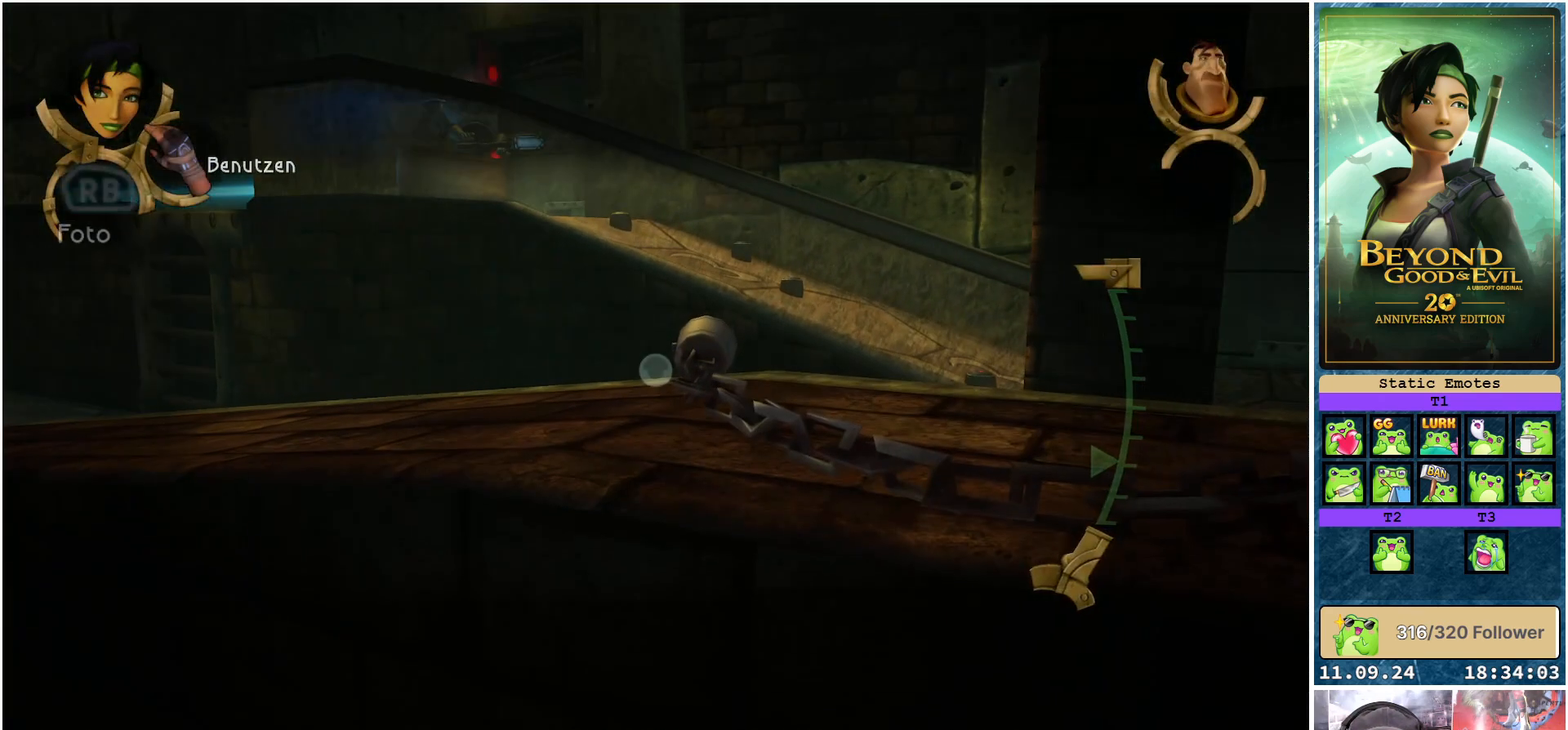
{"buttons": ["L2"], "left_stick": "center", "right_stick": "center", "events": [[267, "L1", "up"], [500, "L2", "down"]]}
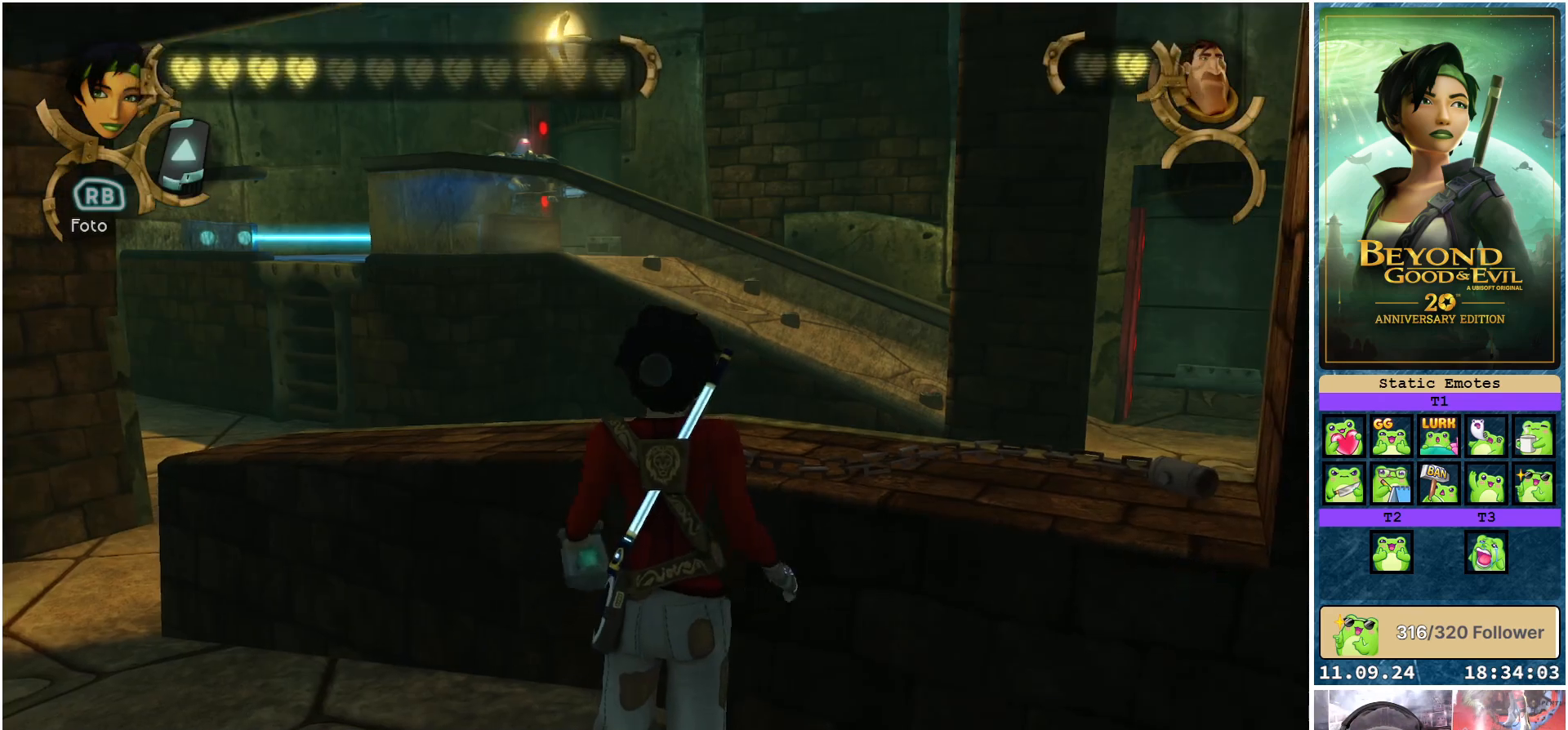
{"buttons": ["L2"], "left_stick": "up-left", "right_stick": "center", "events": [[150, "left_stick", "up"], [500, "left_stick", "up-left"]]}
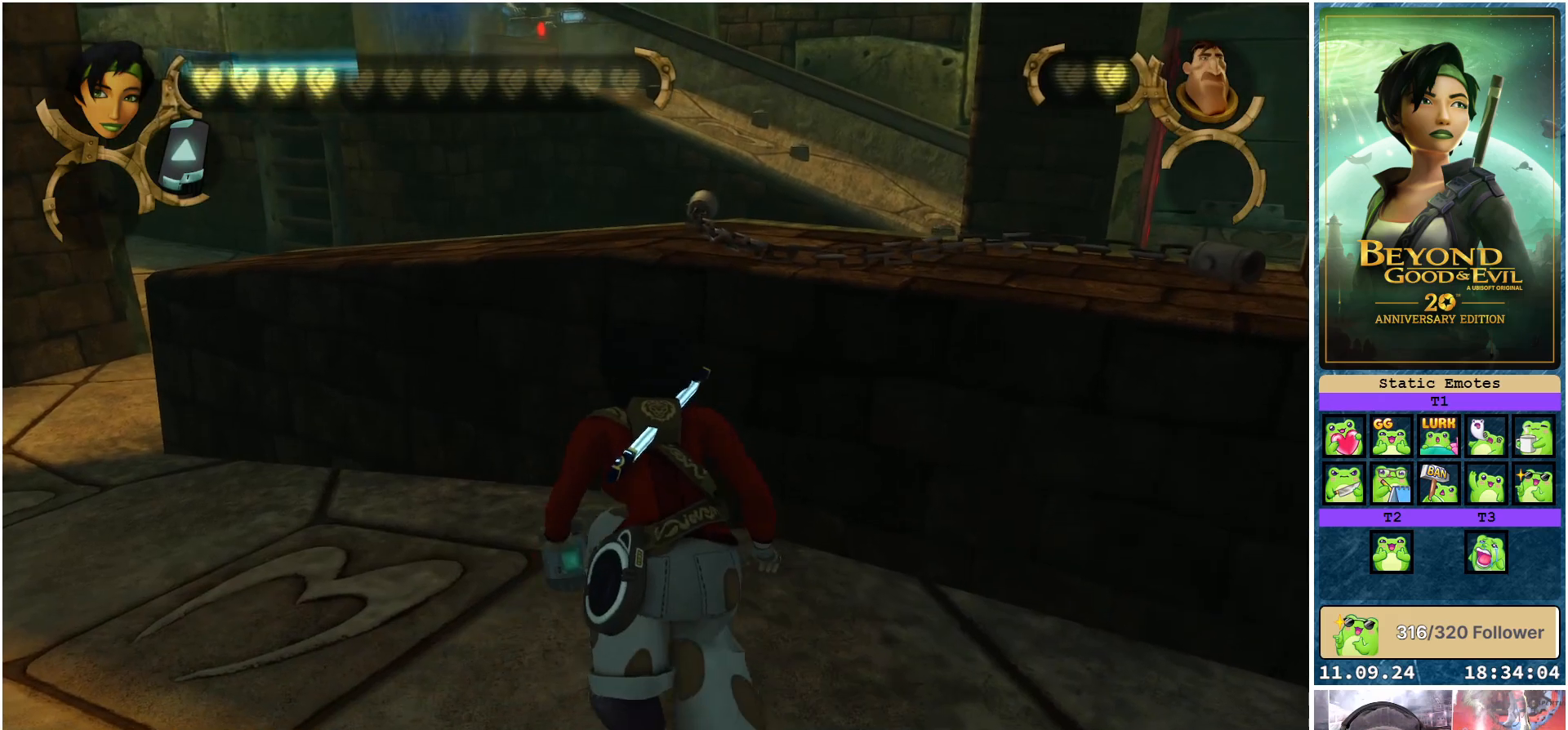
{"buttons": ["L2"], "left_stick": "up-left", "right_stick": "center", "events": [[67, "right_stick", "up-right"], [267, "right_stick", "center"]]}
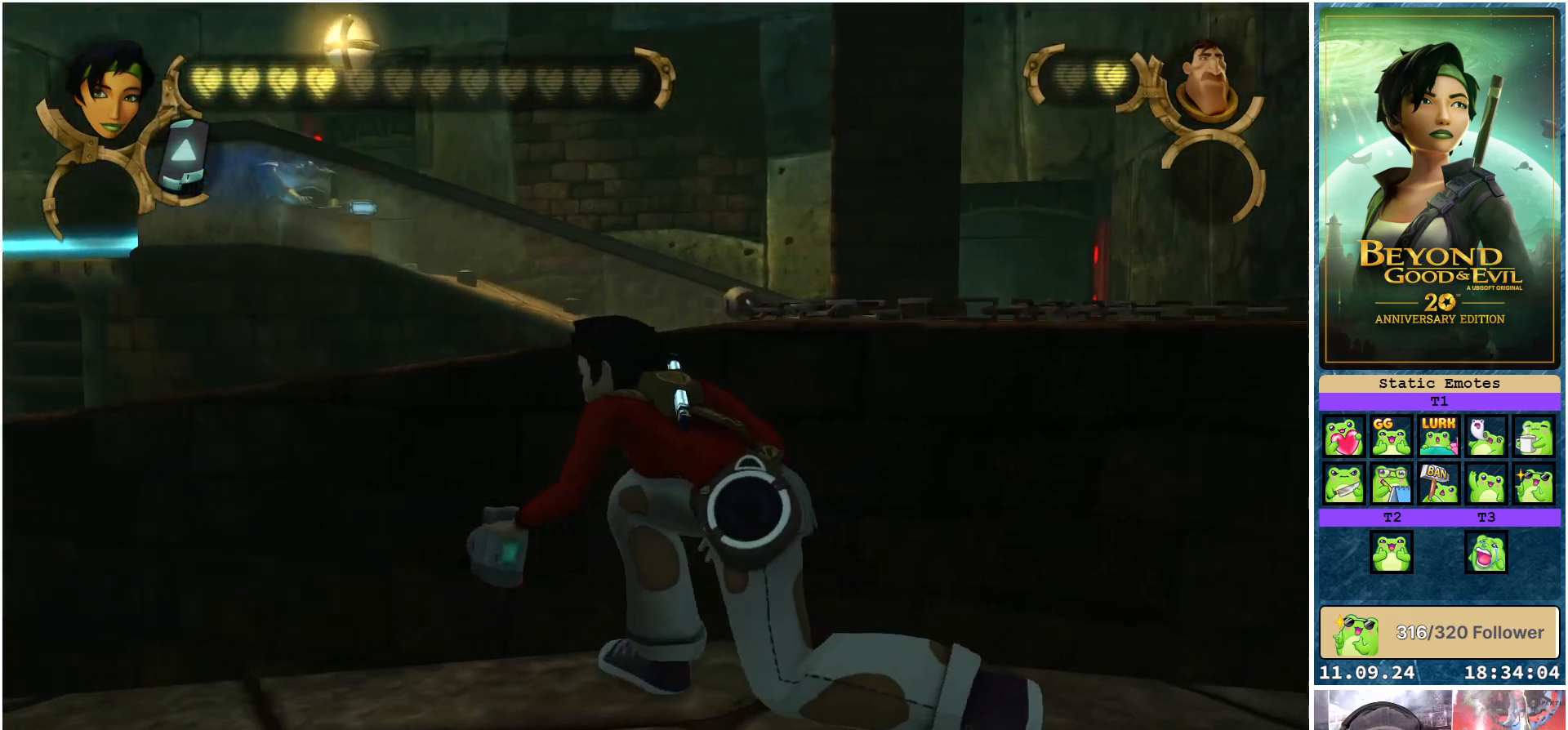
{"buttons": ["L2"], "left_stick": "left", "right_stick": "center", "events": [[467, "left_stick", "left"]]}
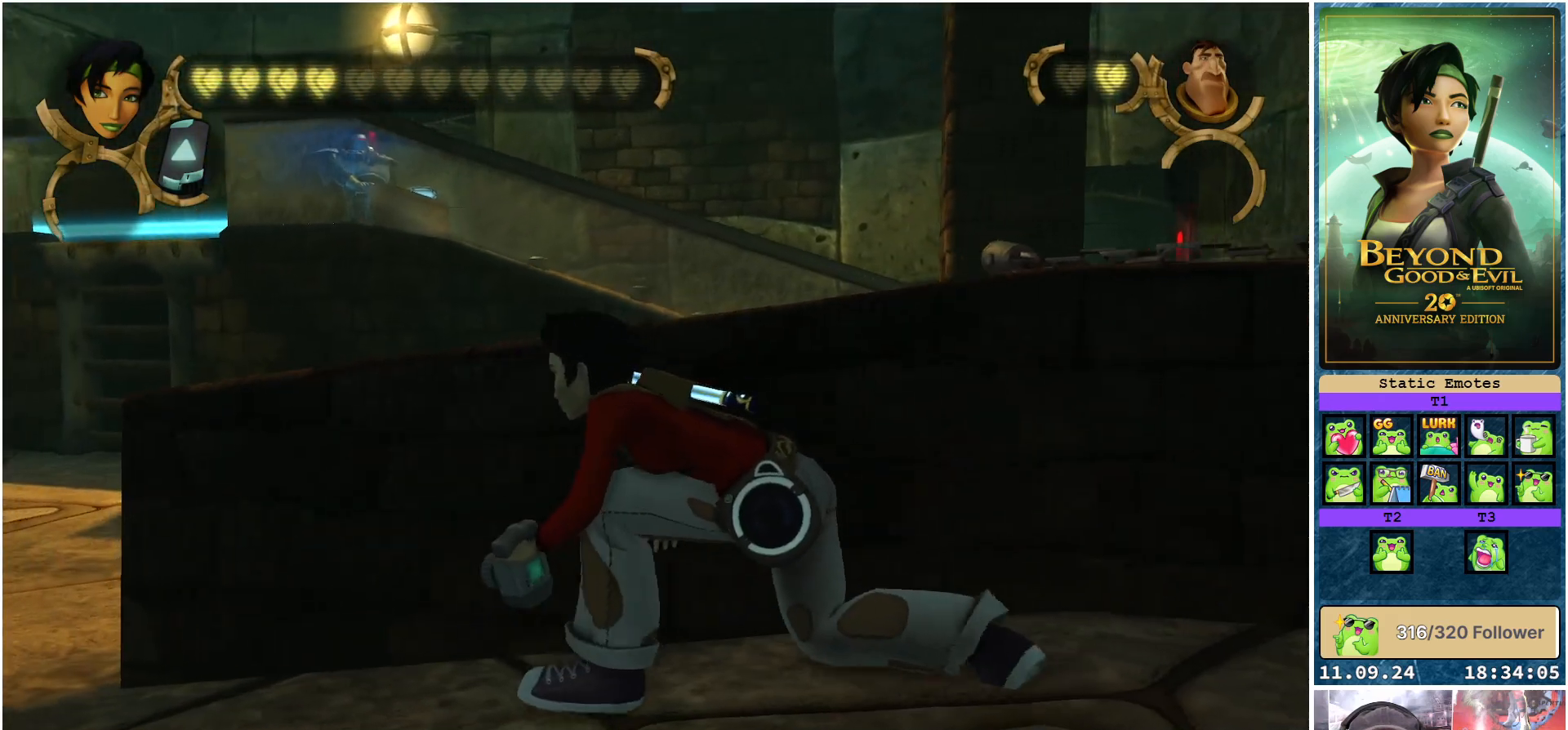
{"buttons": ["L2"], "left_stick": "left", "right_stick": "center", "events": []}
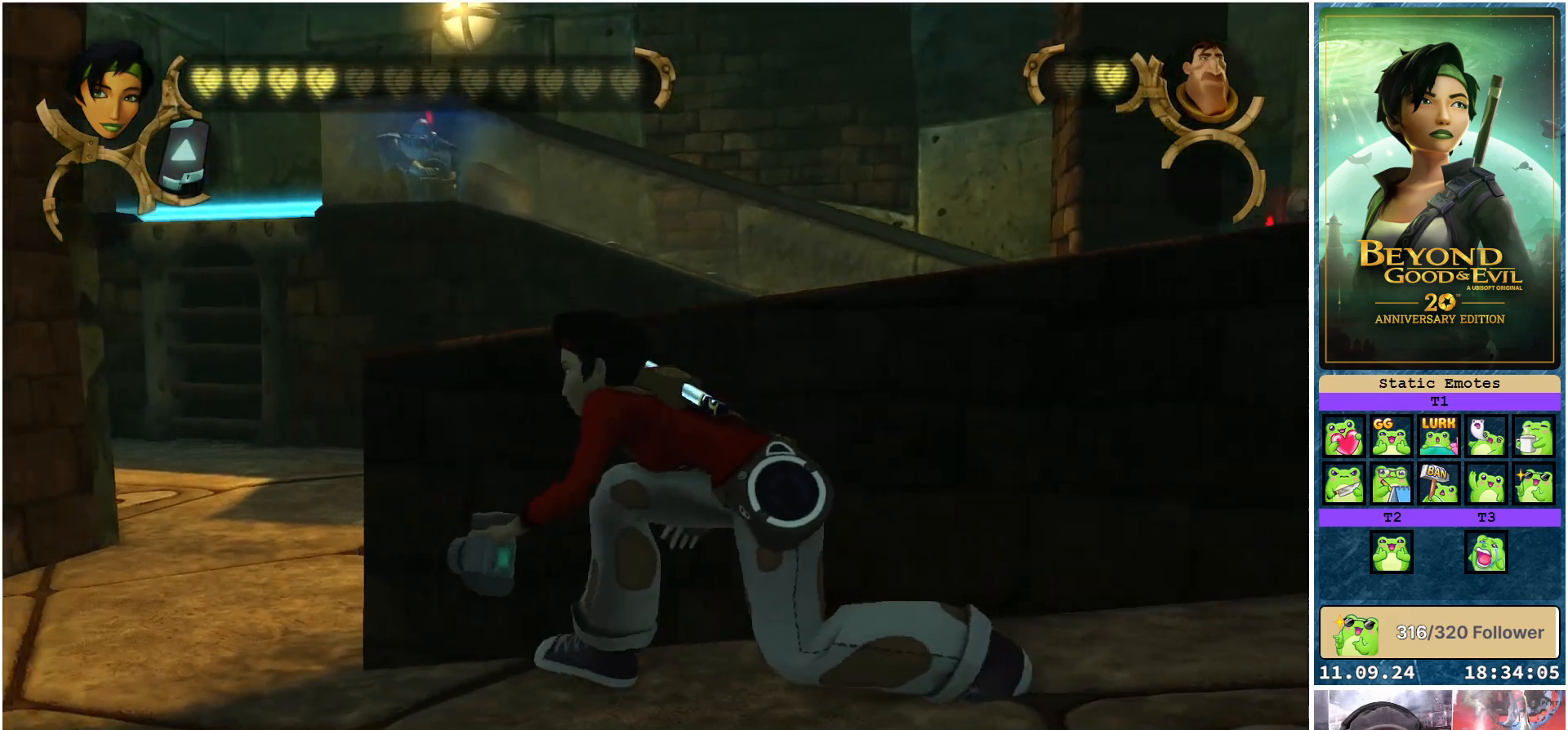
{"buttons": ["L2"], "left_stick": "up", "right_stick": "center", "events": [[350, "left_stick", "up-left"], [500, "left_stick", "up"]]}
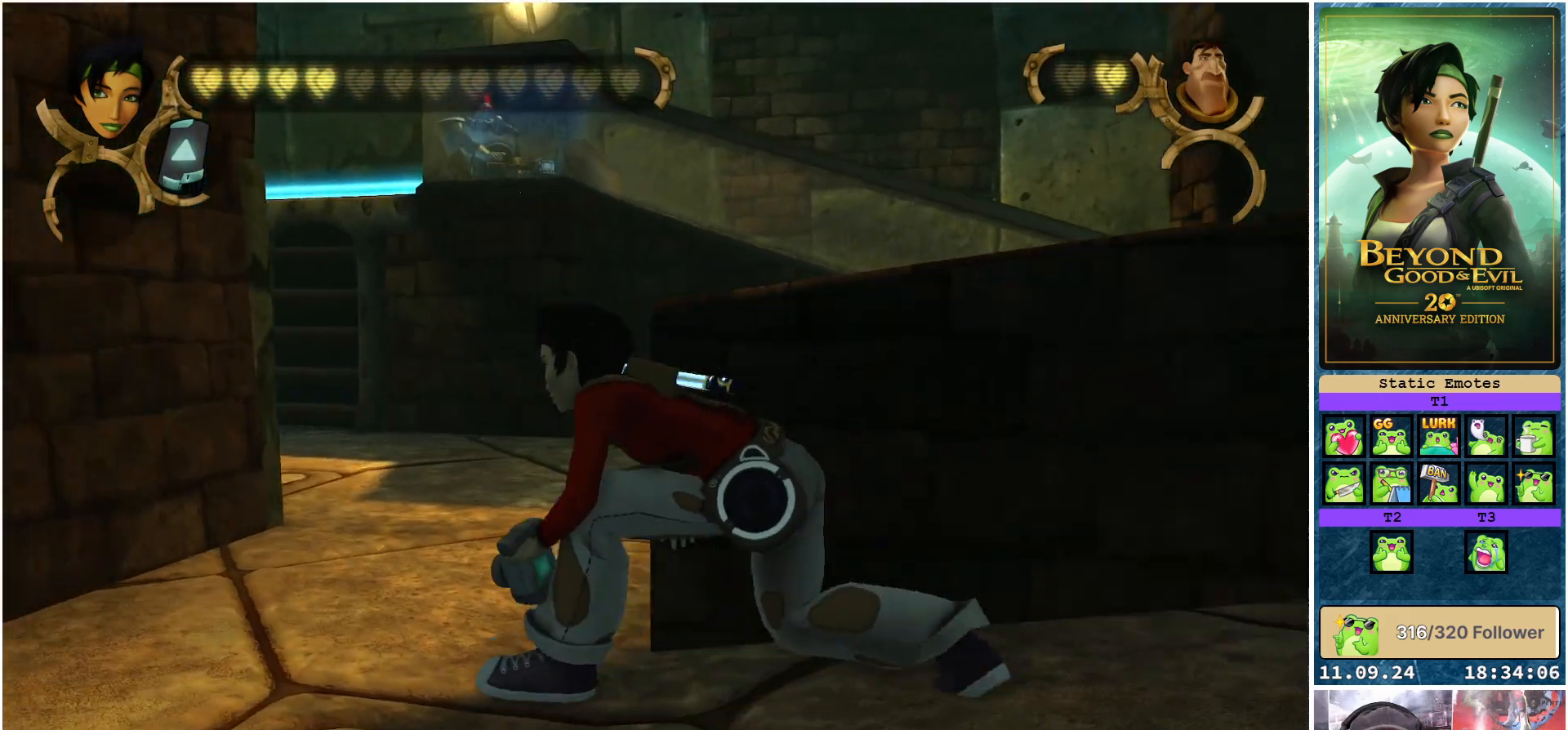
{"buttons": ["L2"], "left_stick": "up", "right_stick": "center", "events": [[117, "right_stick", "right"], [400, "right_stick", "center"]]}
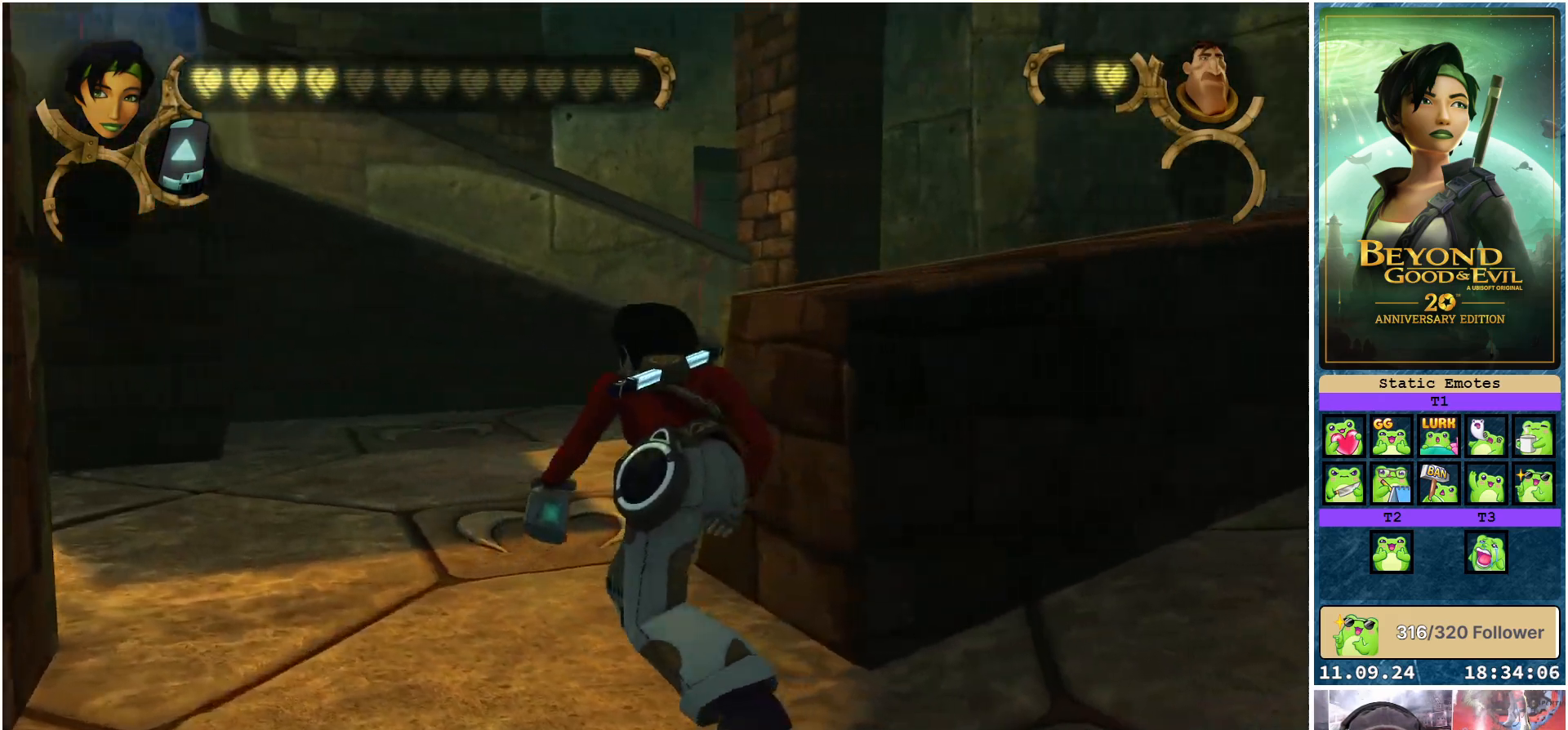
{"buttons": ["L2"], "left_stick": "up-left", "right_stick": "center", "events": [[267, "left_stick", "up-left"]]}
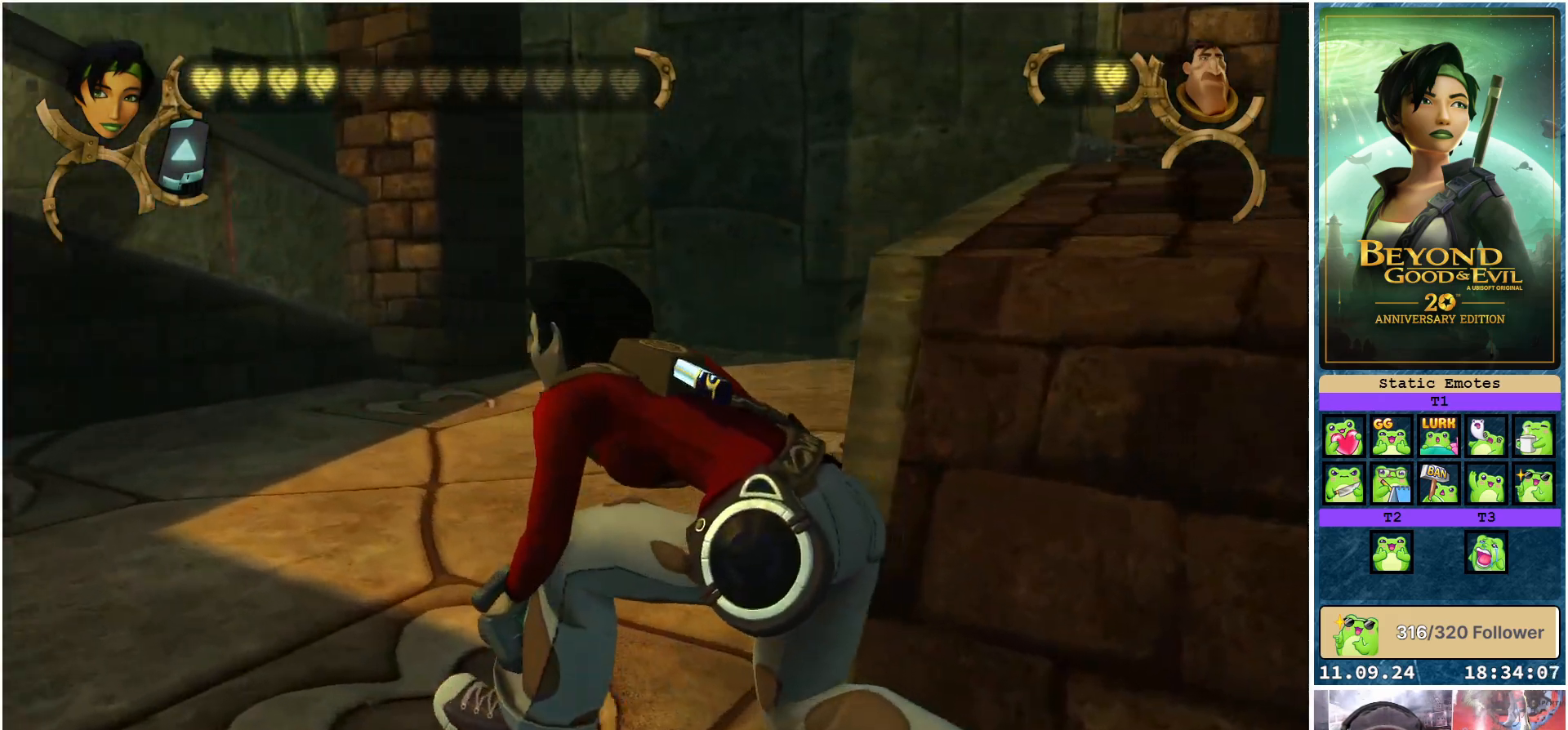
{"buttons": ["L2"], "left_stick": "left", "right_stick": "center", "events": [[183, "left_stick", "left"]]}
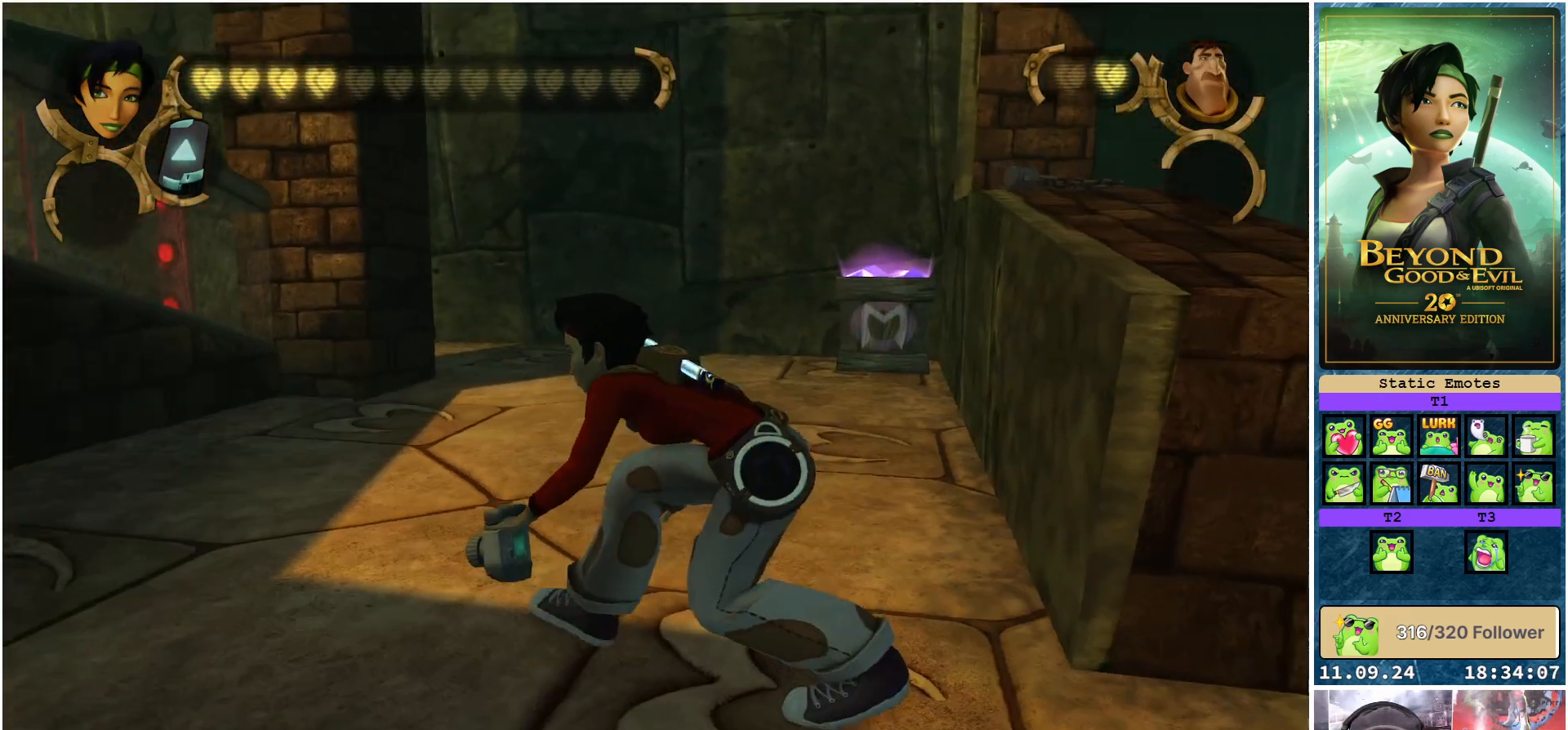
{"buttons": ["L2"], "left_stick": "left", "right_stick": "left", "events": [[133, "right_stick", "left"]]}
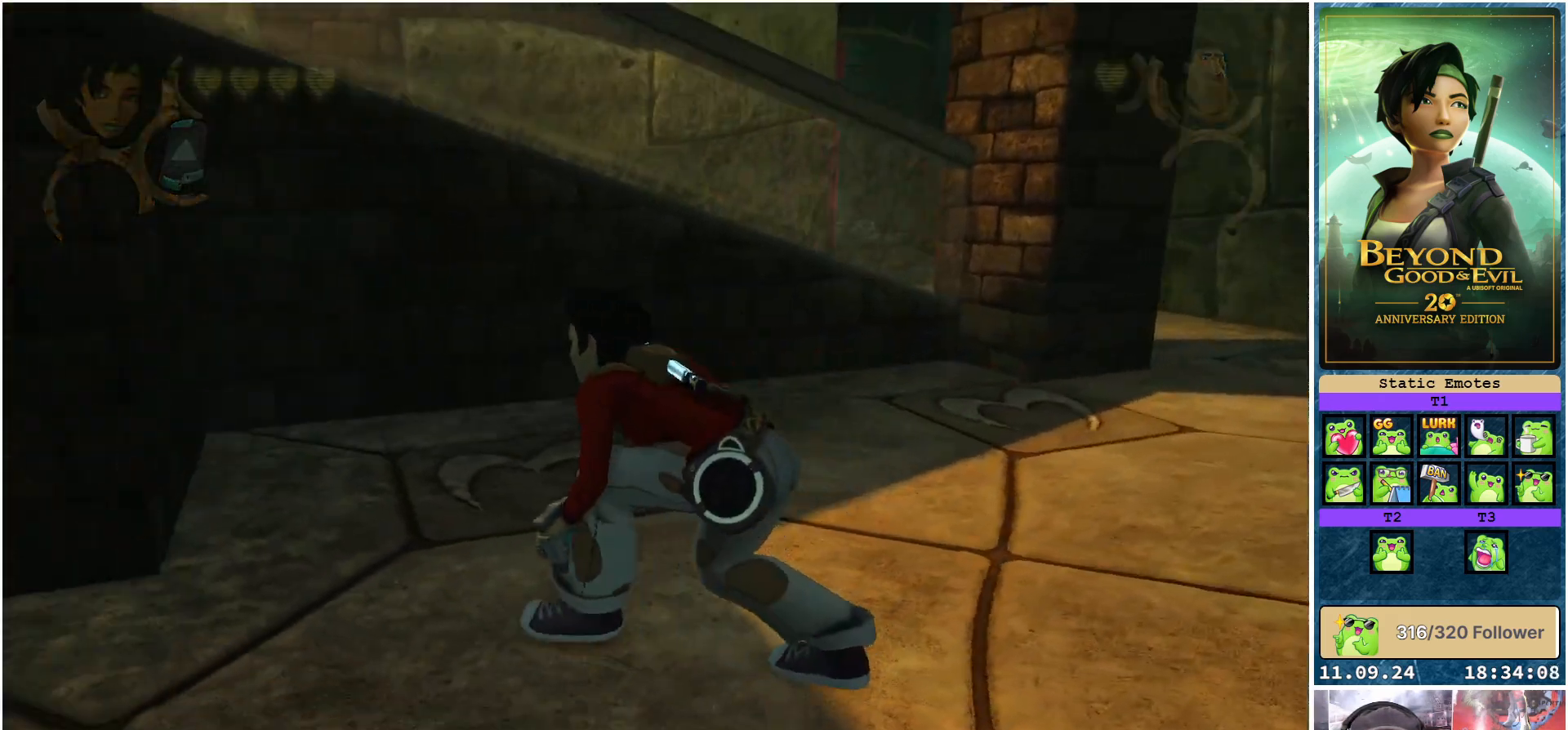
{"buttons": ["L2"], "left_stick": "center", "right_stick": "left", "events": [[167, "left_stick", "up-left"], [467, "left_stick", "center"]]}
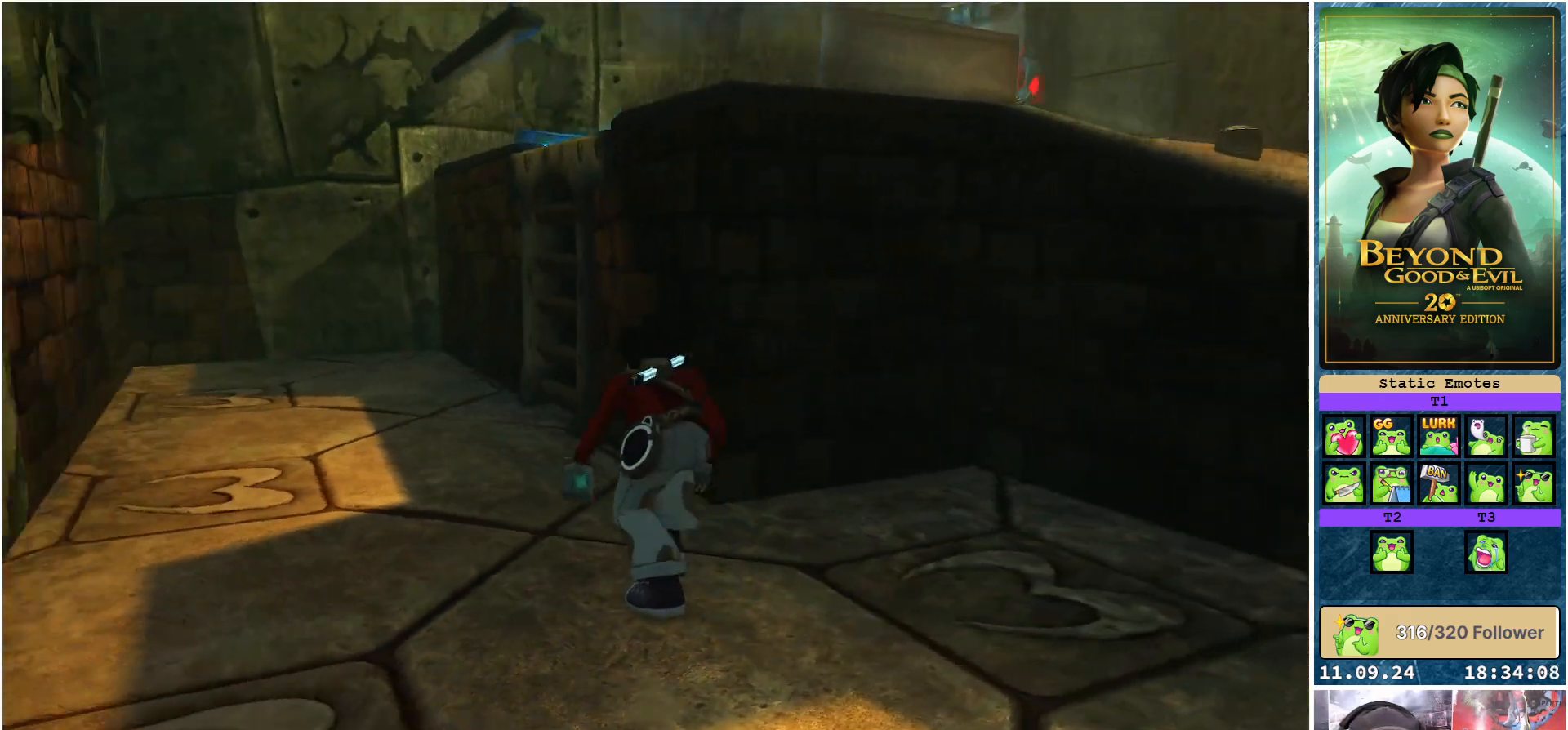
{"buttons": ["L2"], "left_stick": "up", "right_stick": "center", "events": [[133, "right_stick", "center"], [450, "left_stick", "up"]]}
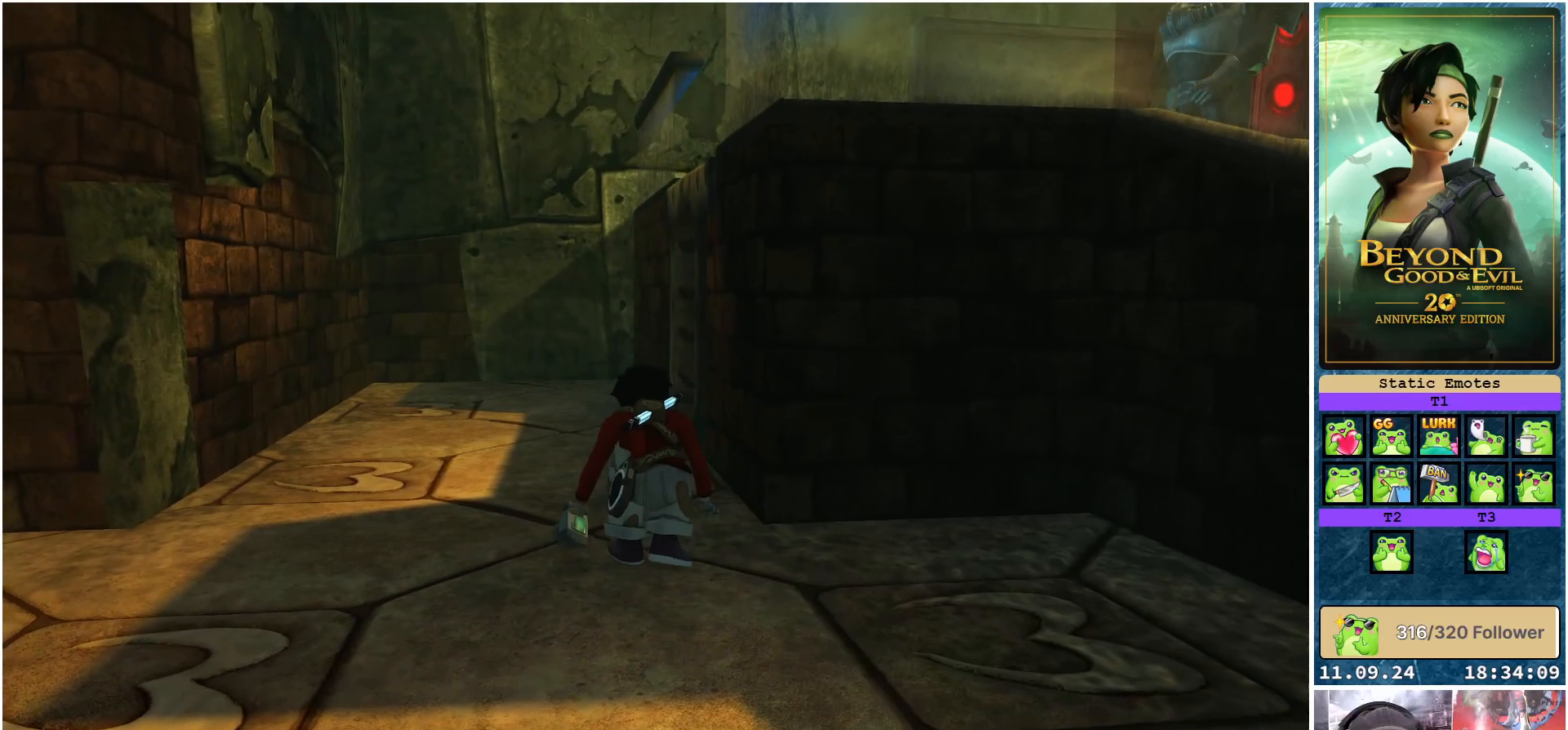
{"buttons": ["L2"], "left_stick": "right", "right_stick": "right", "events": [[200, "right_stick", "right"], [283, "left_stick", "center"], [483, "left_stick", "right"]]}
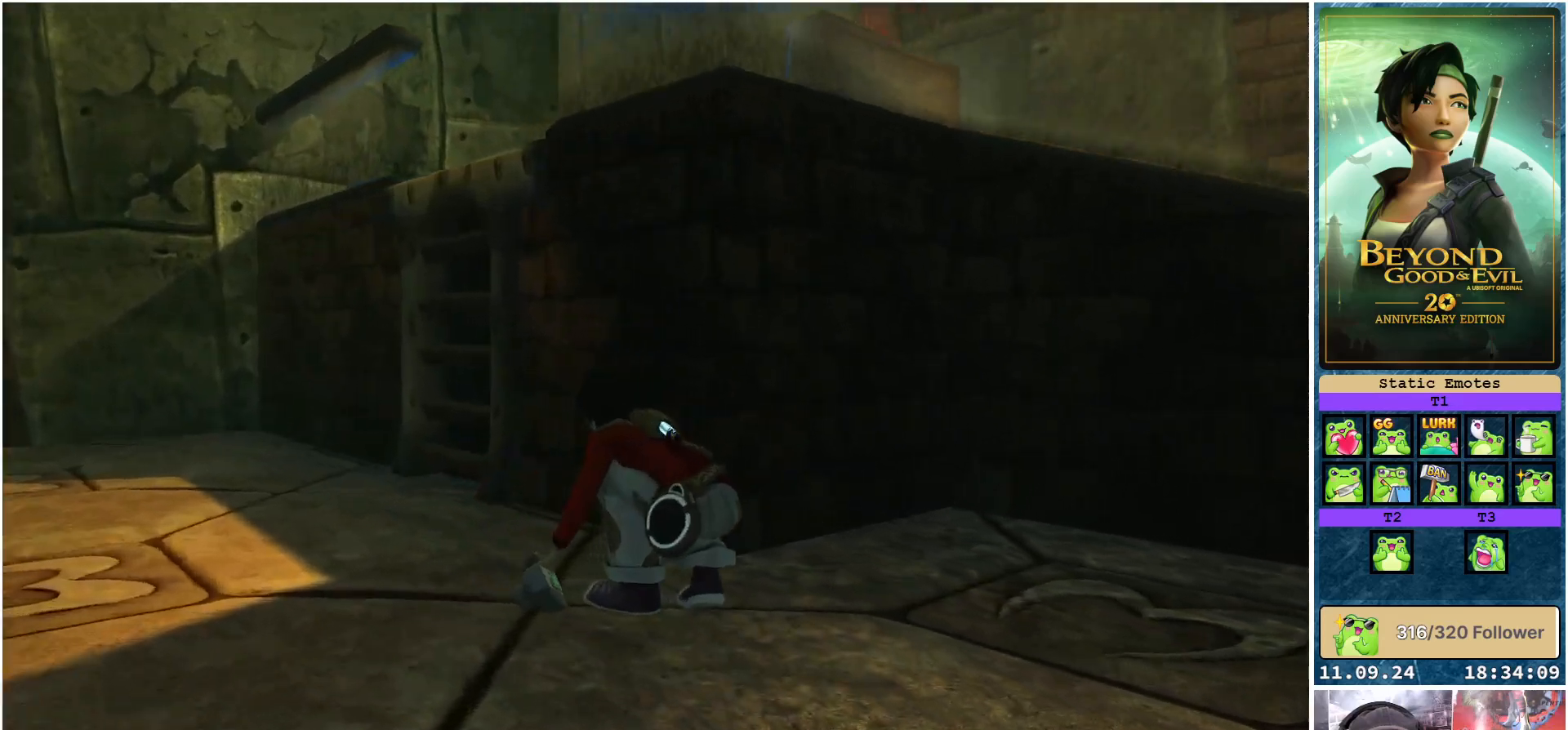
{"buttons": ["L2"], "left_stick": "right", "right_stick": "center", "events": [[33, "right_stick", "center"]]}
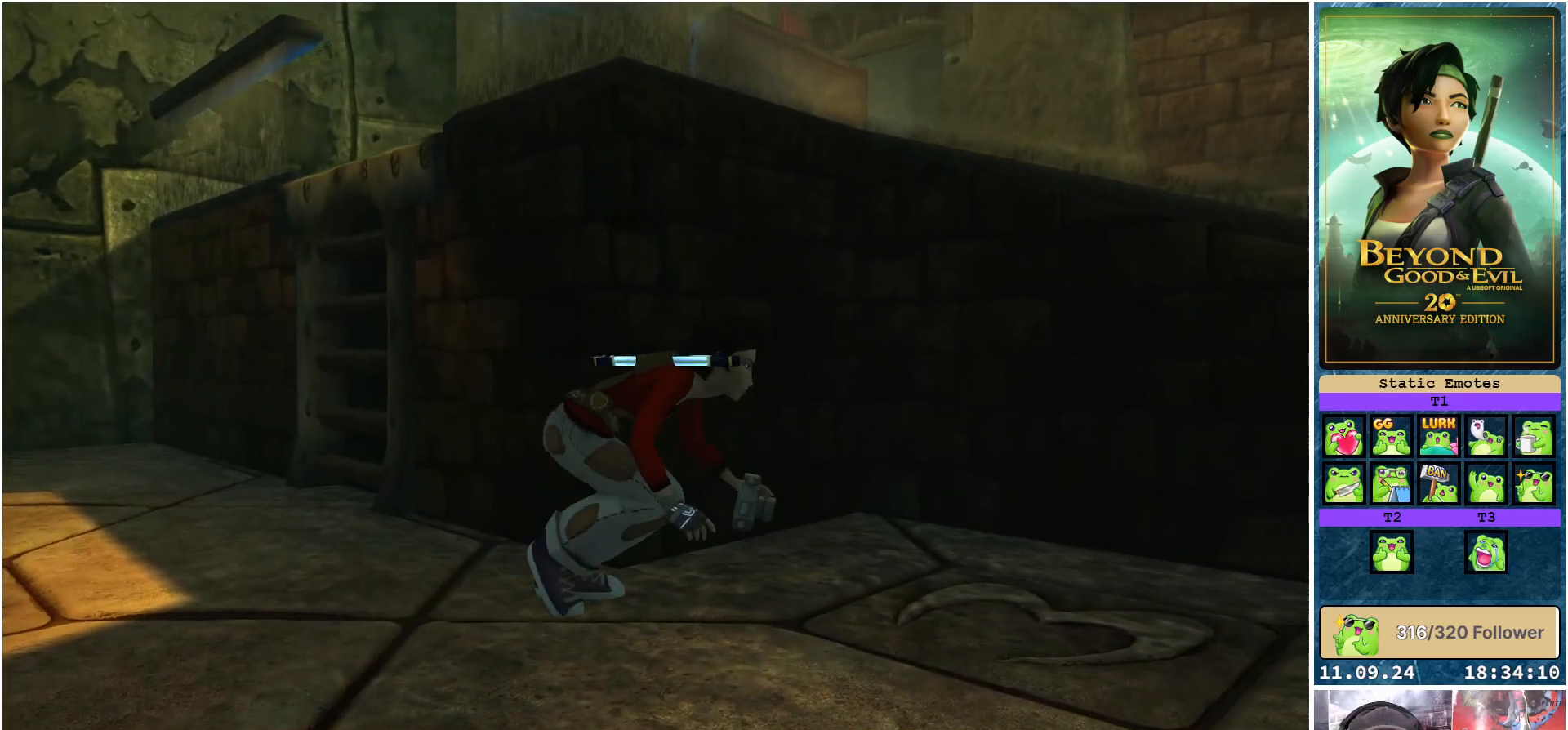
{"buttons": ["L2"], "left_stick": "right", "right_stick": "center", "events": []}
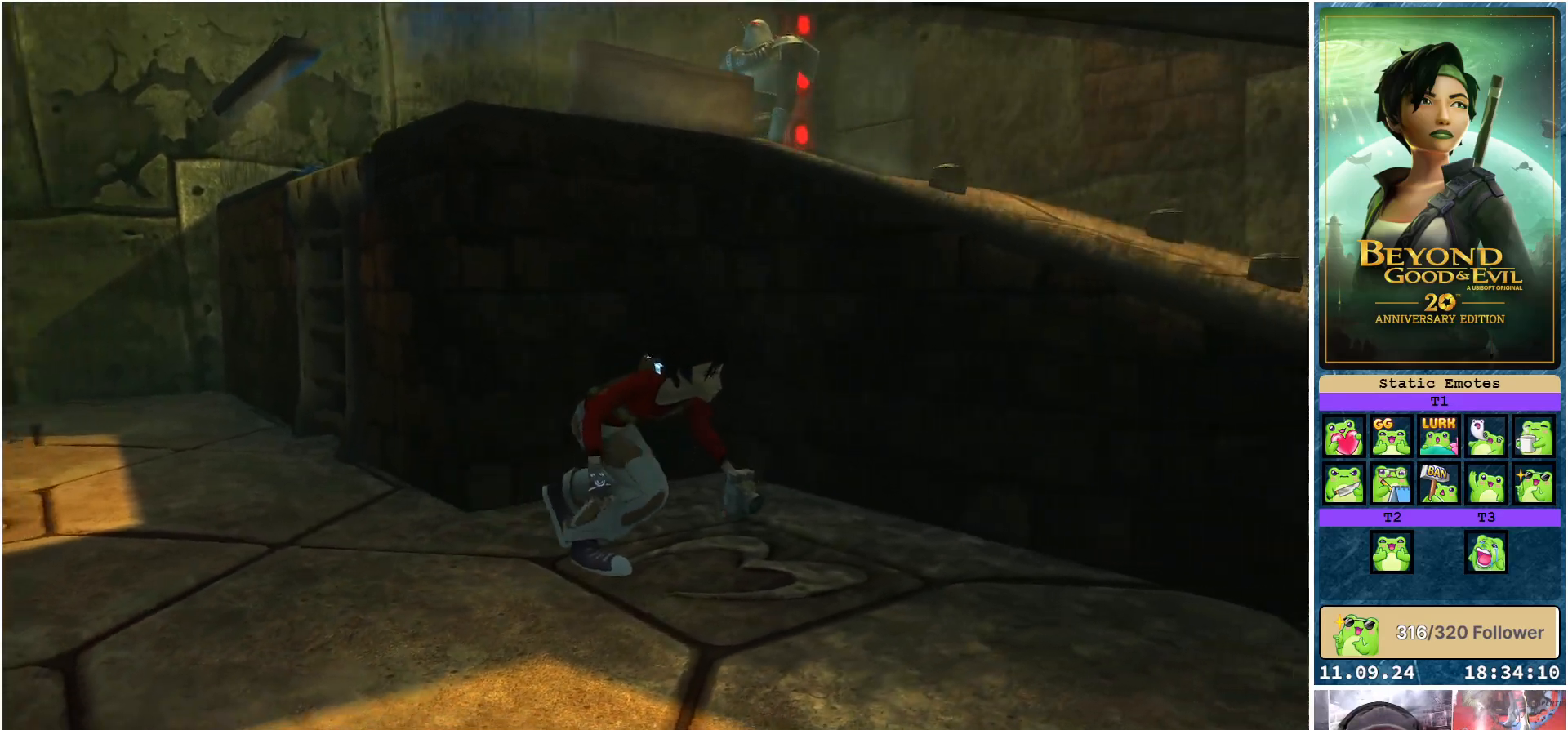
{"buttons": ["L2"], "left_stick": "down-right", "right_stick": "center", "events": [[183, "left_stick", "down-right"]]}
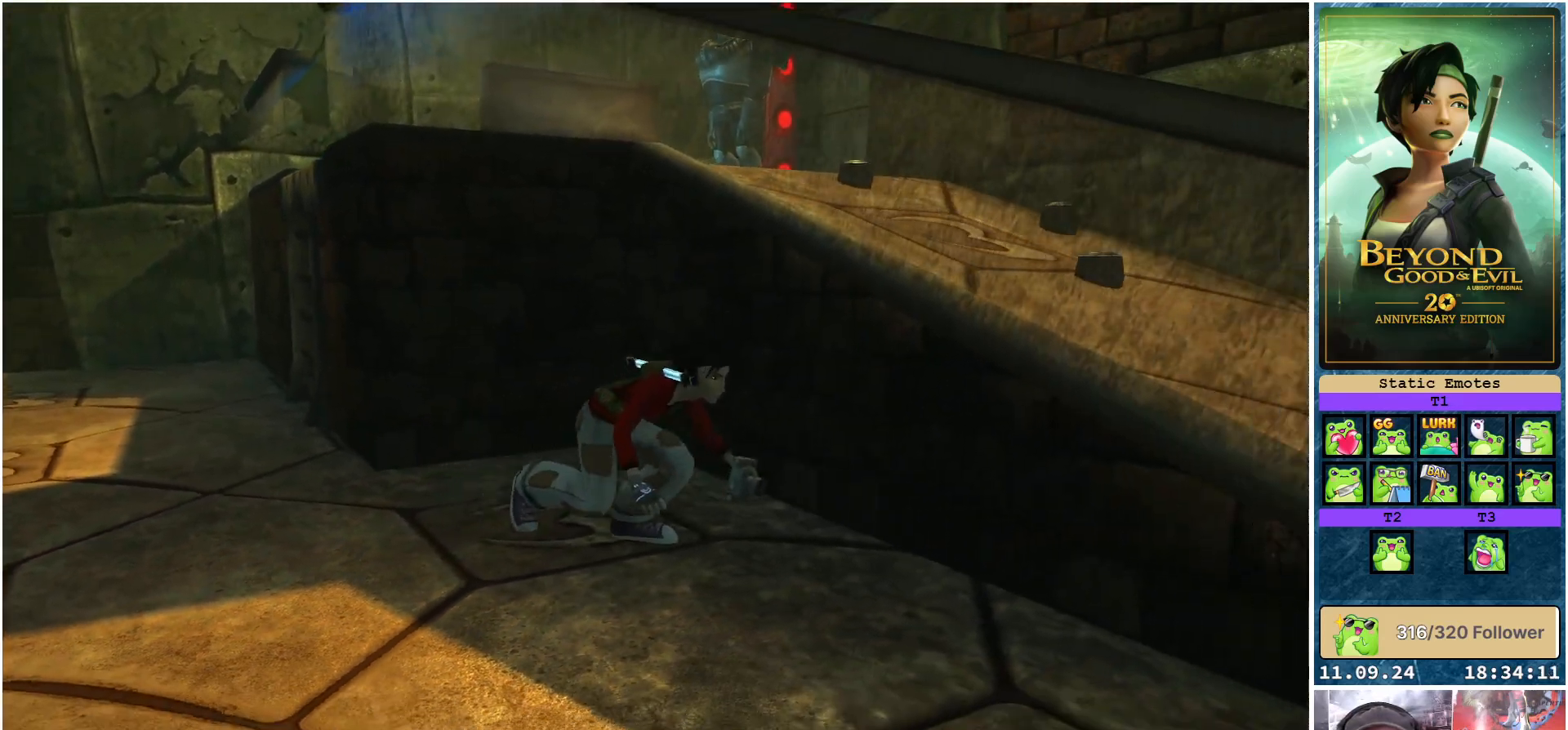
{"buttons": ["L2"], "left_stick": "down-right", "right_stick": "right", "events": [[400, "right_stick", "right"]]}
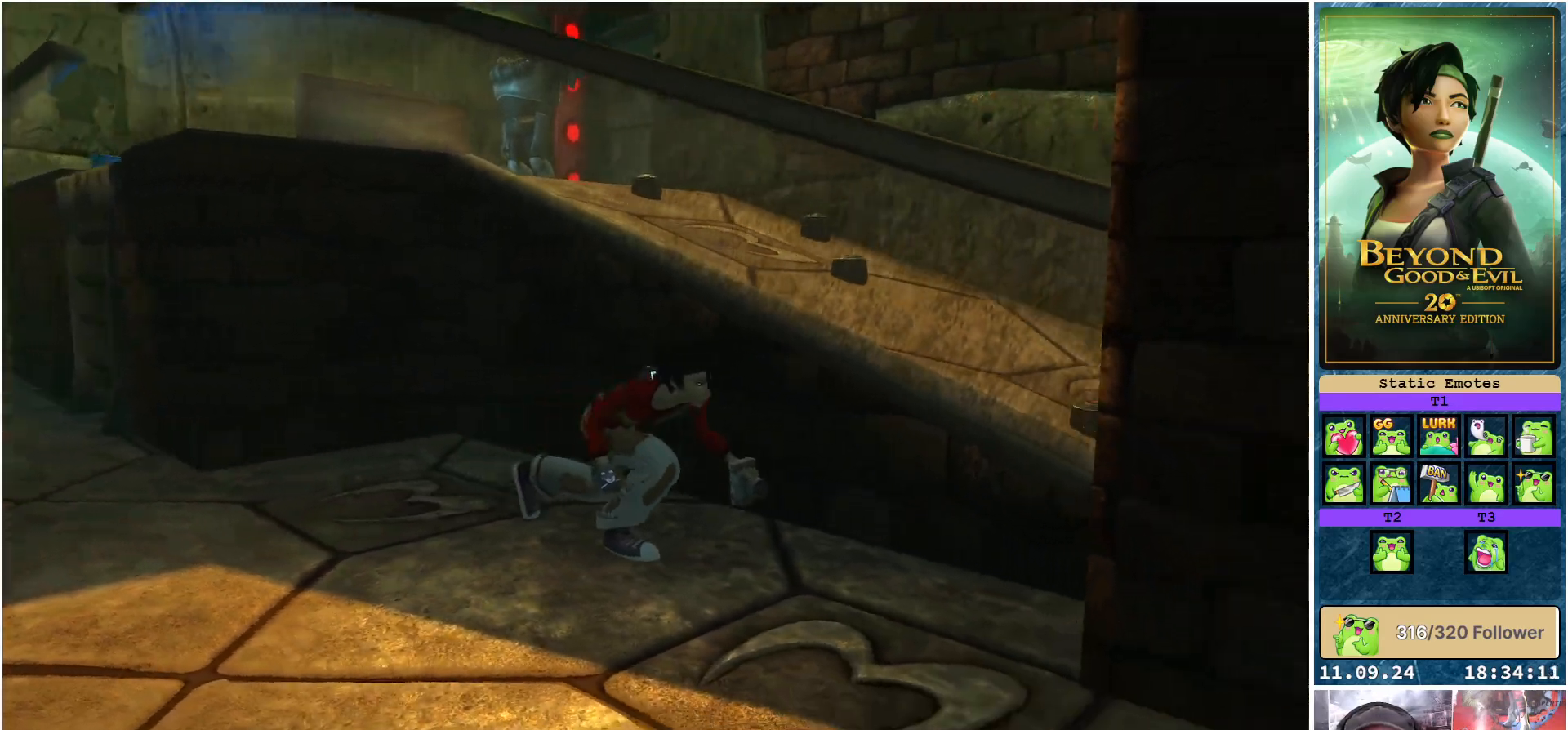
{"buttons": ["L2"], "left_stick": "down-right", "right_stick": "right", "events": []}
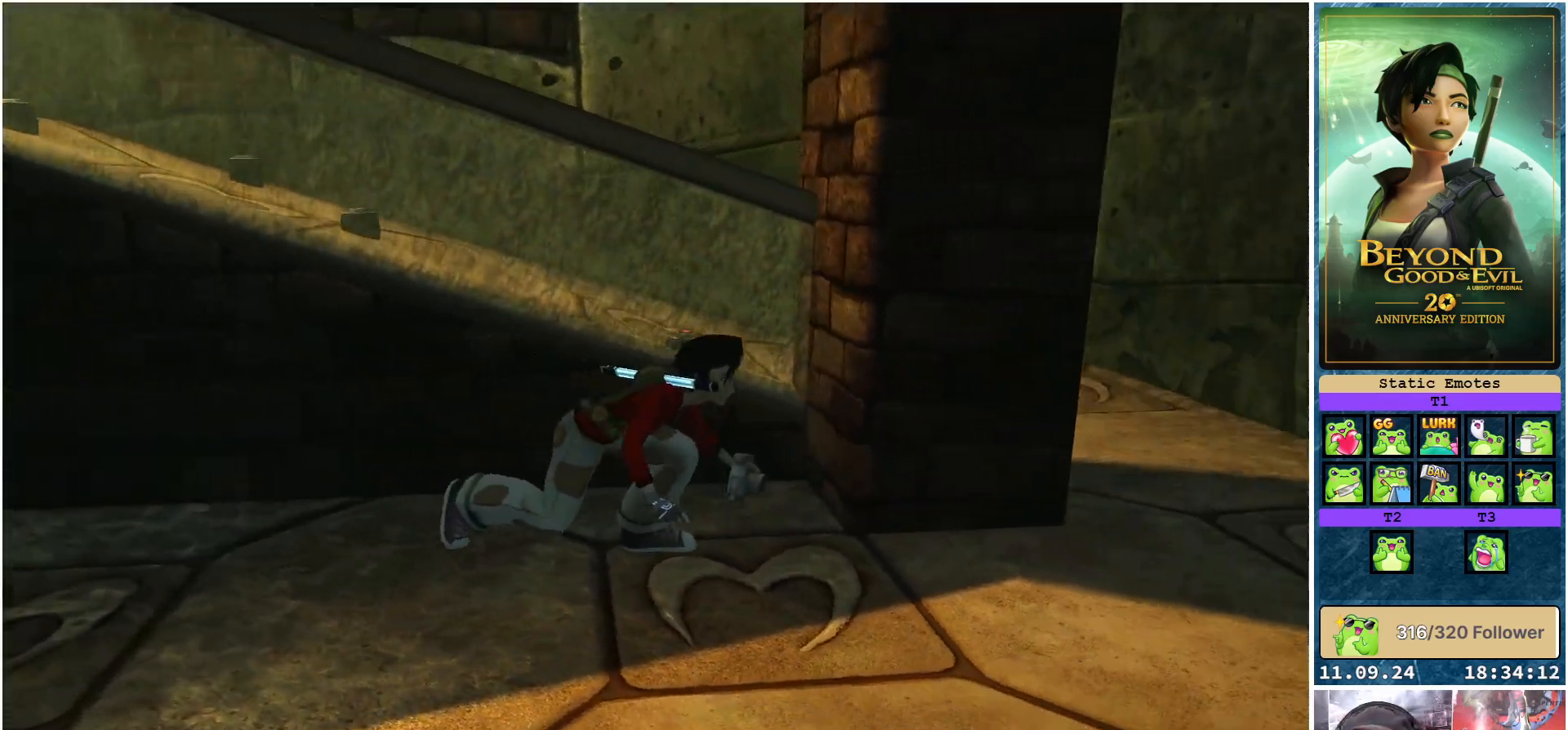
{"buttons": ["L2"], "left_stick": "right", "right_stick": "center", "events": [[17, "left_stick", "right"], [183, "right_stick", "center"]]}
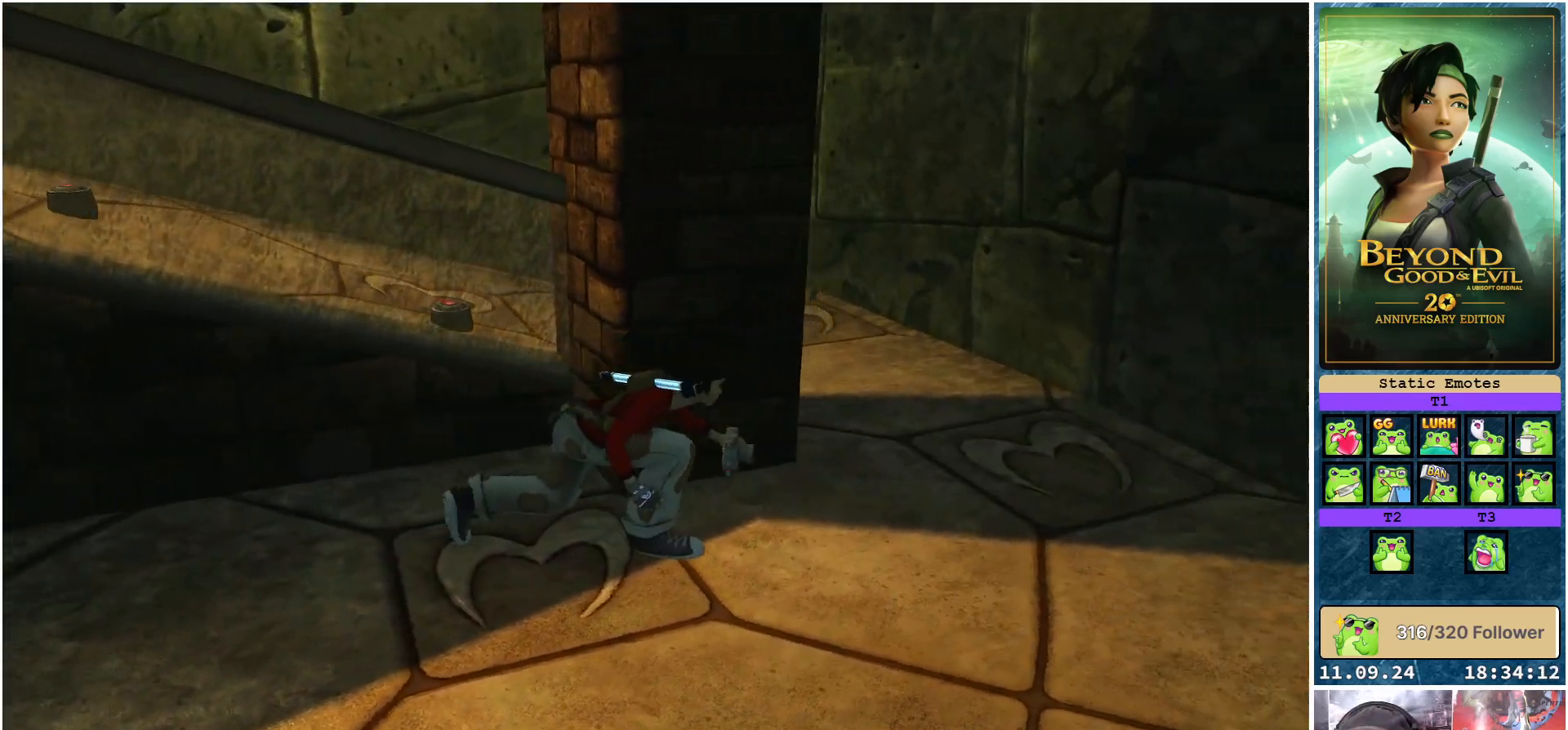
{"buttons": ["L2"], "left_stick": "right", "right_stick": "left", "events": [[250, "right_stick", "left"]]}